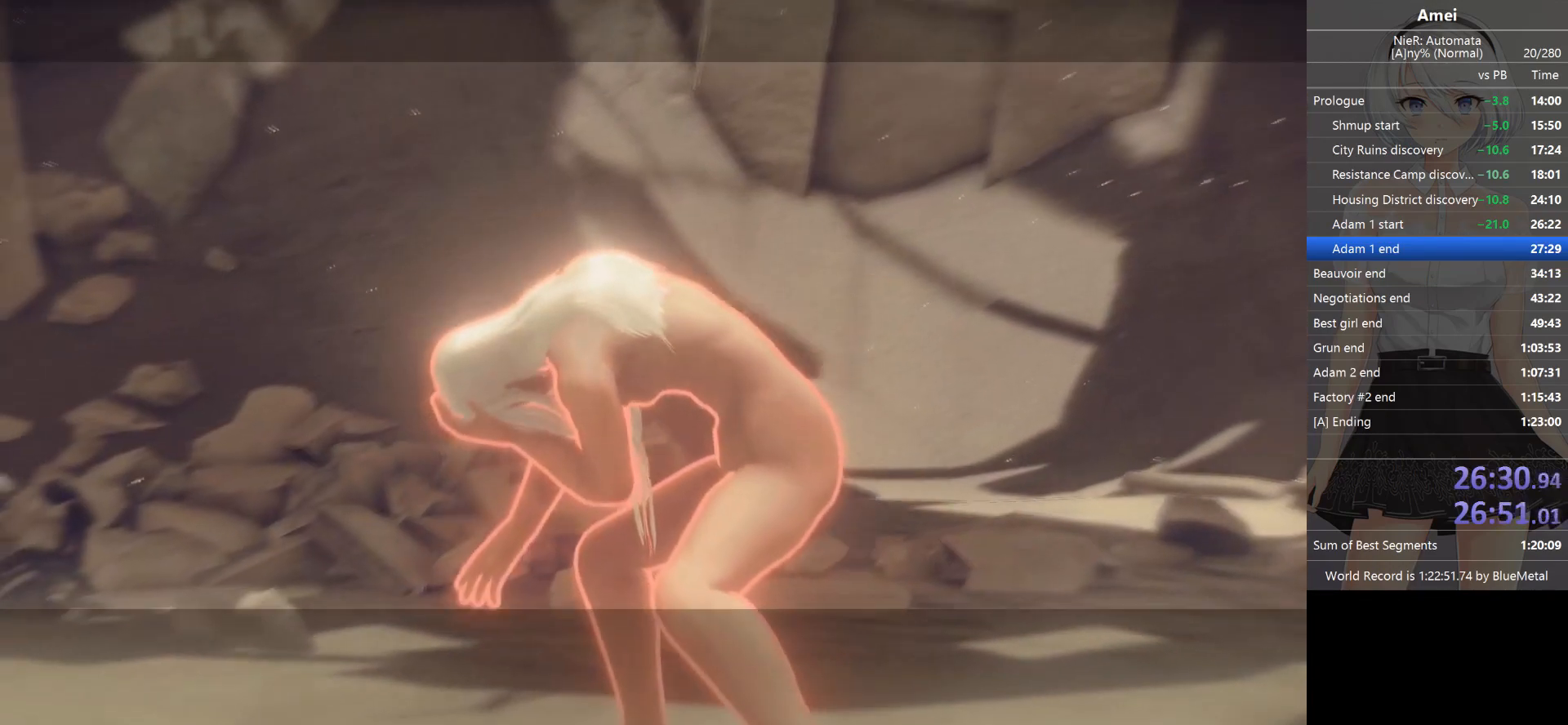
Gameplay with a controller (Xbox layout); each line is a JSON object with the inputs held at the frame after it. "events" lists button and stick changes between this image and that frame as [ms after this image, input, new state], when the widget could be followed in between.
{"buttons": ["L1"], "left_stick": "center", "right_stick": "center", "events": []}
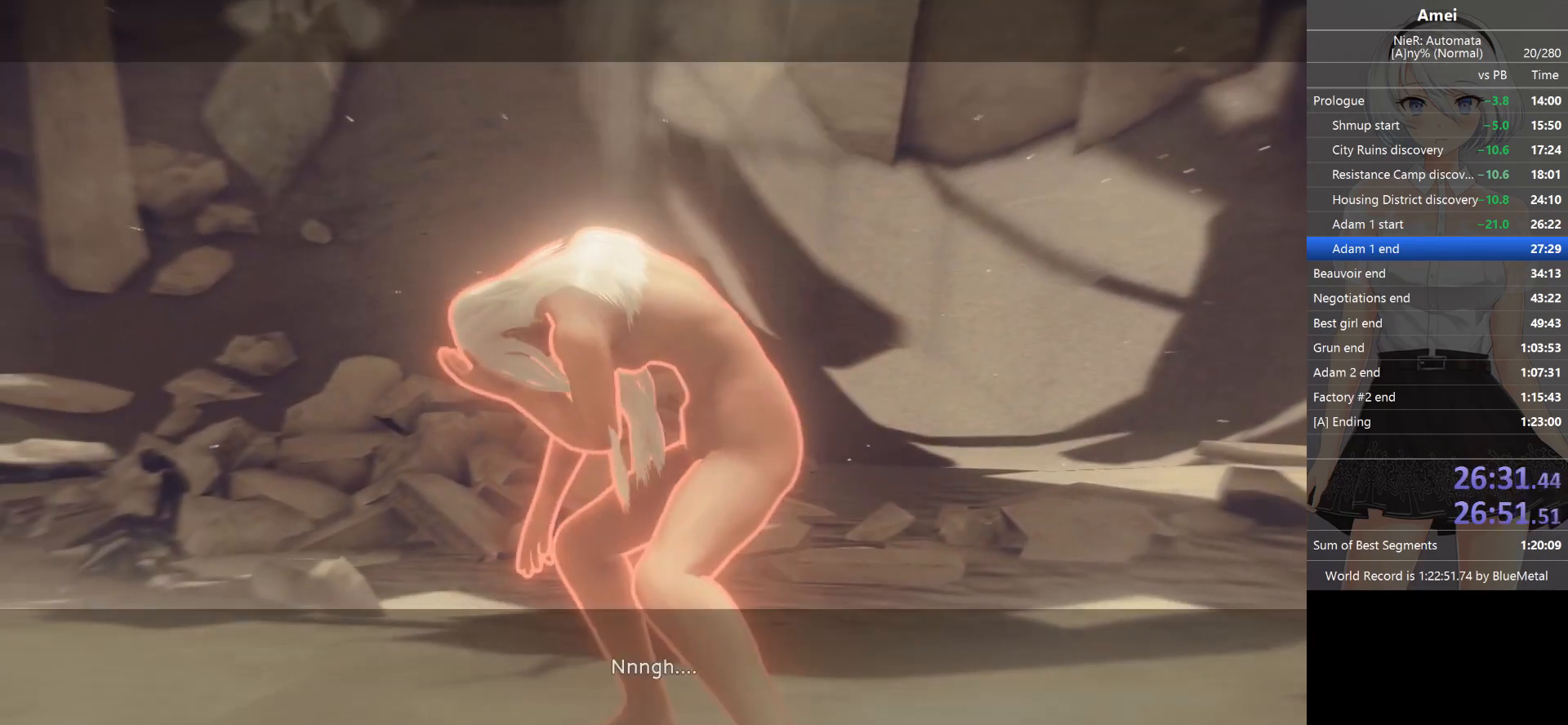
{"buttons": ["L1"], "left_stick": "center", "right_stick": "center", "events": []}
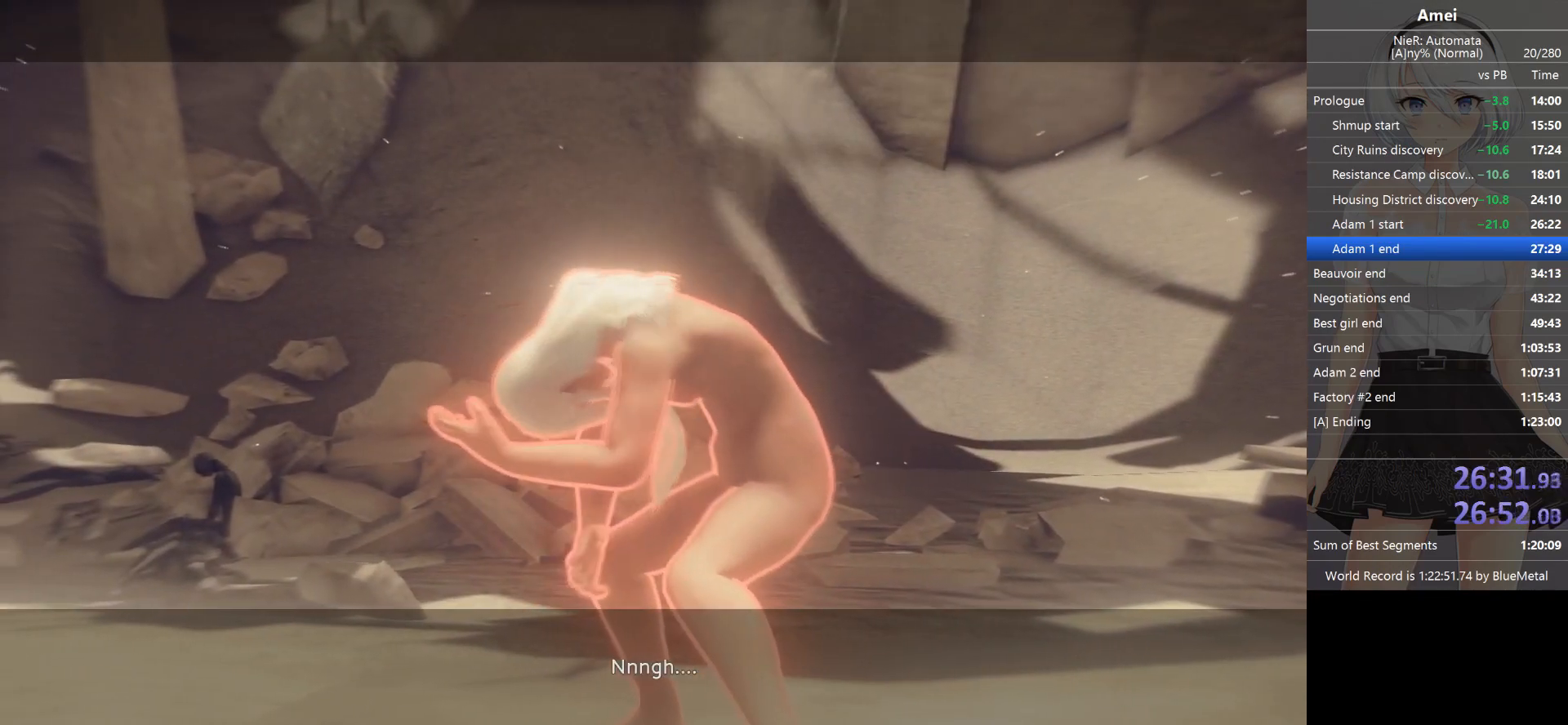
{"buttons": ["L1"], "left_stick": "center", "right_stick": "center", "events": []}
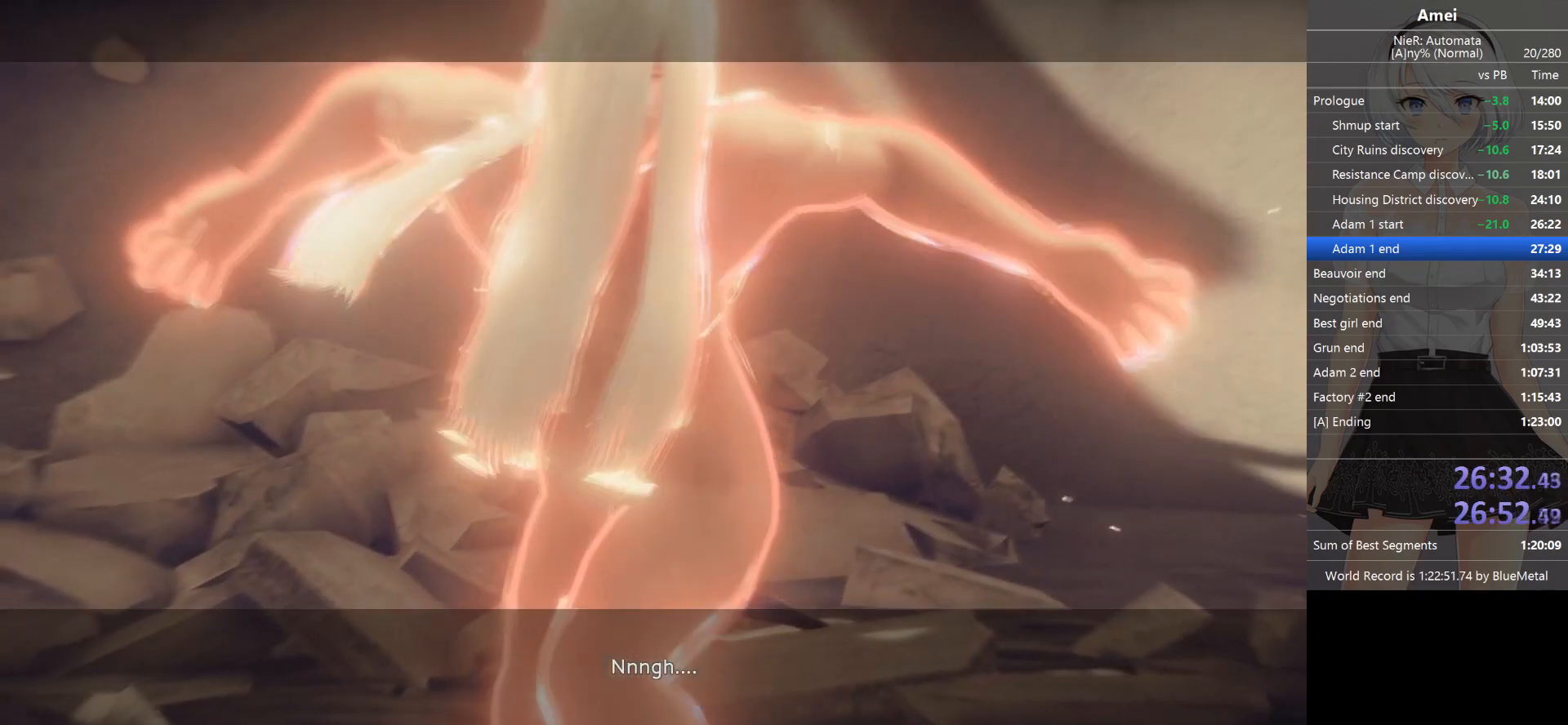
{"buttons": ["L1"], "left_stick": "center", "right_stick": "center", "events": []}
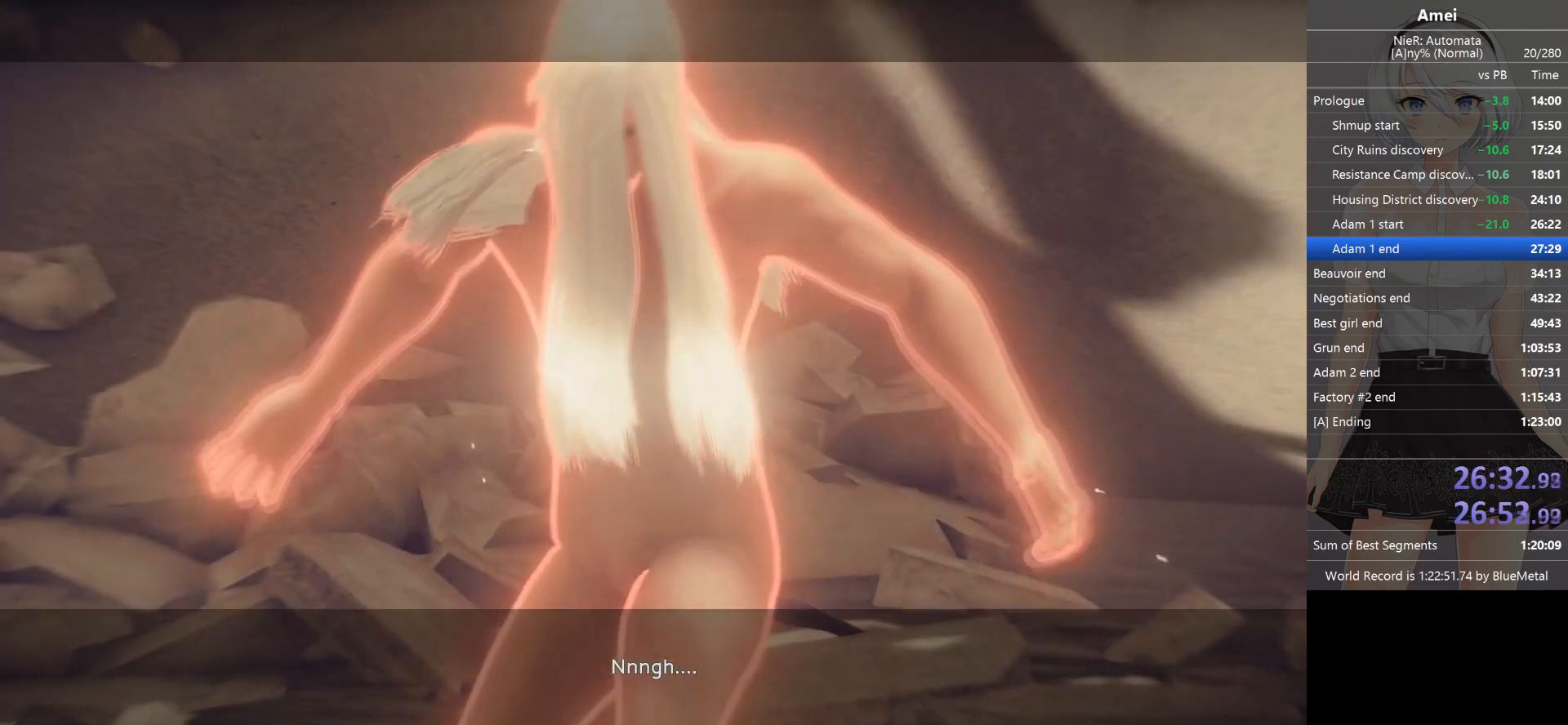
{"buttons": ["L1"], "left_stick": "center", "right_stick": "center", "events": []}
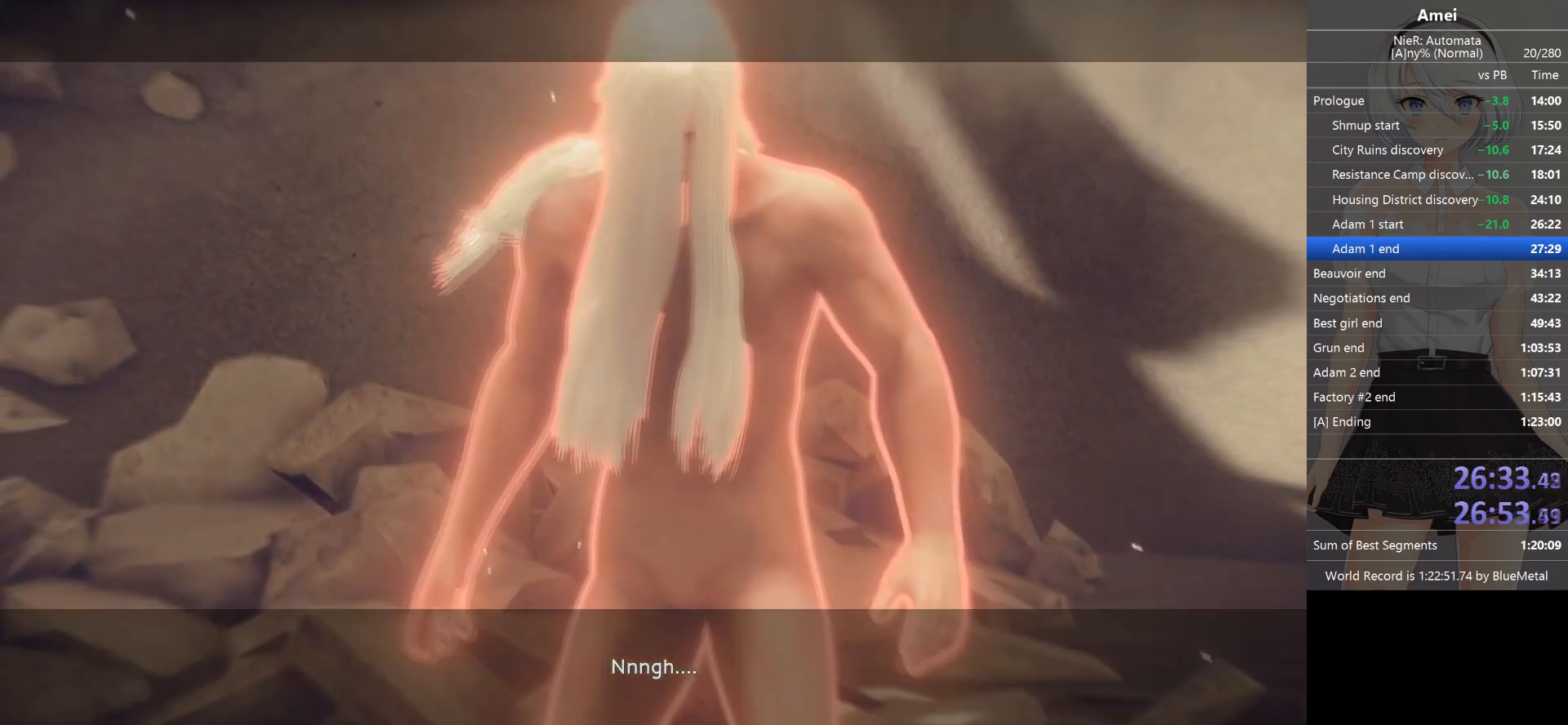
{"buttons": ["L1", "L2"], "left_stick": "up", "right_stick": "center", "events": [[367, "left_stick", "up"], [500, "L2", "down"]]}
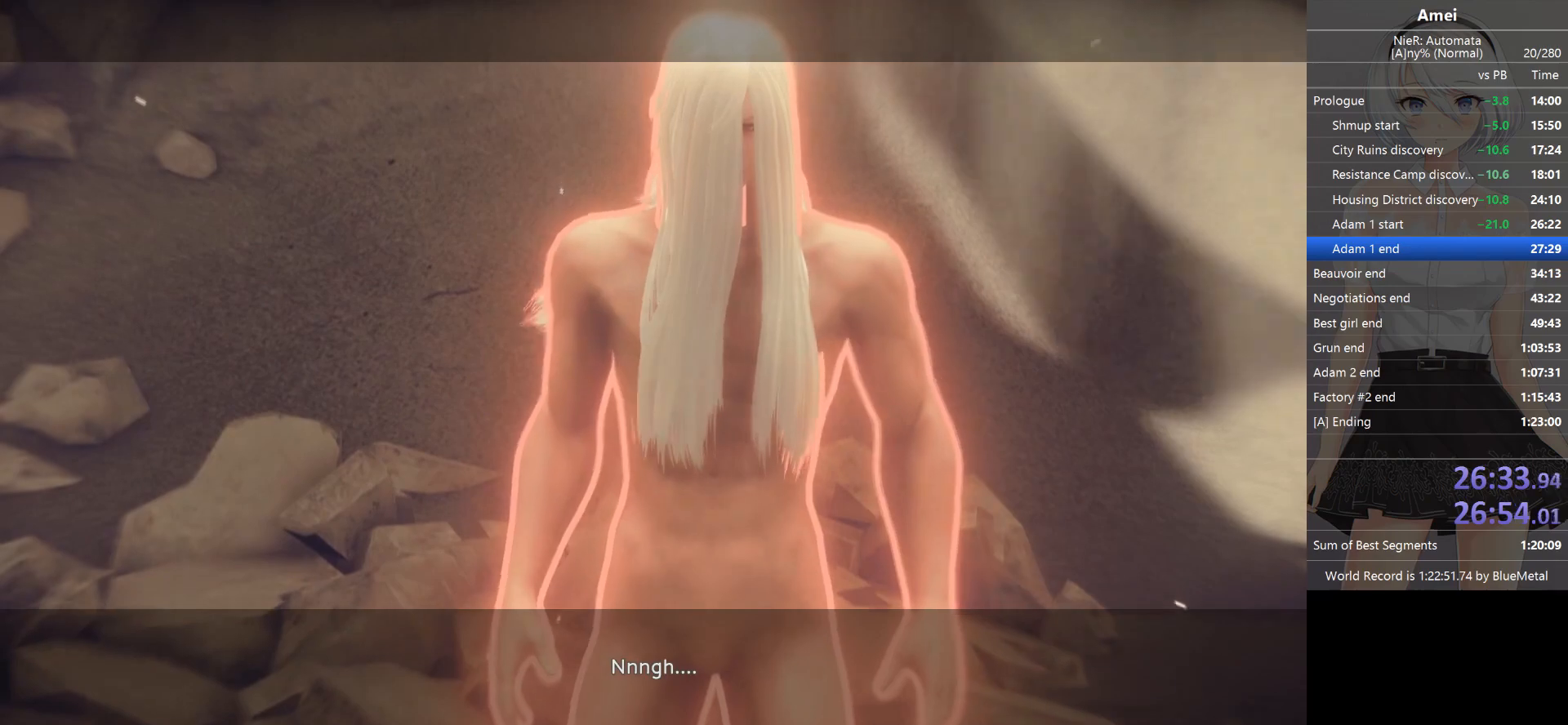
{"buttons": ["L2"], "left_stick": "up", "right_stick": "center", "events": [[101, "L1", "up"]]}
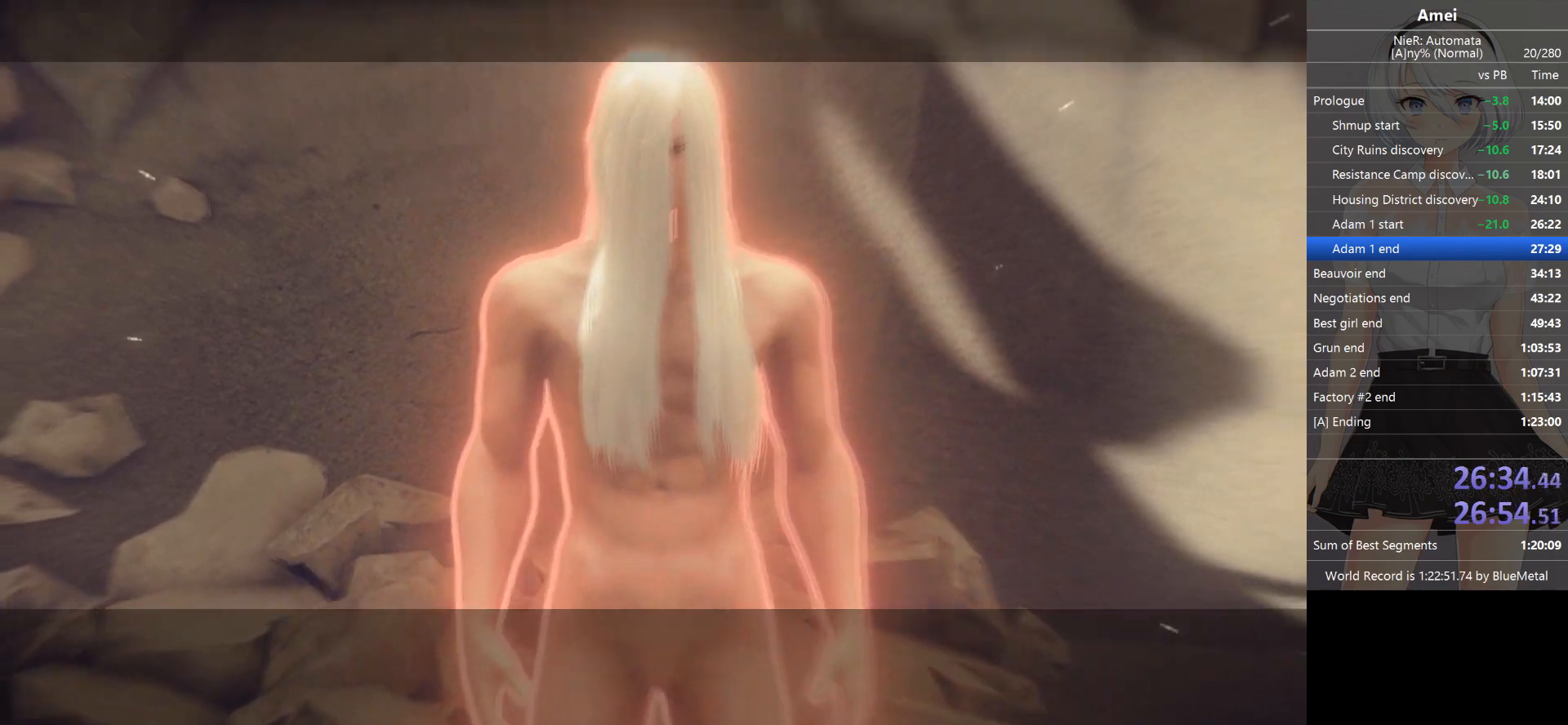
{"buttons": ["L2"], "left_stick": "up", "right_stick": "center", "events": []}
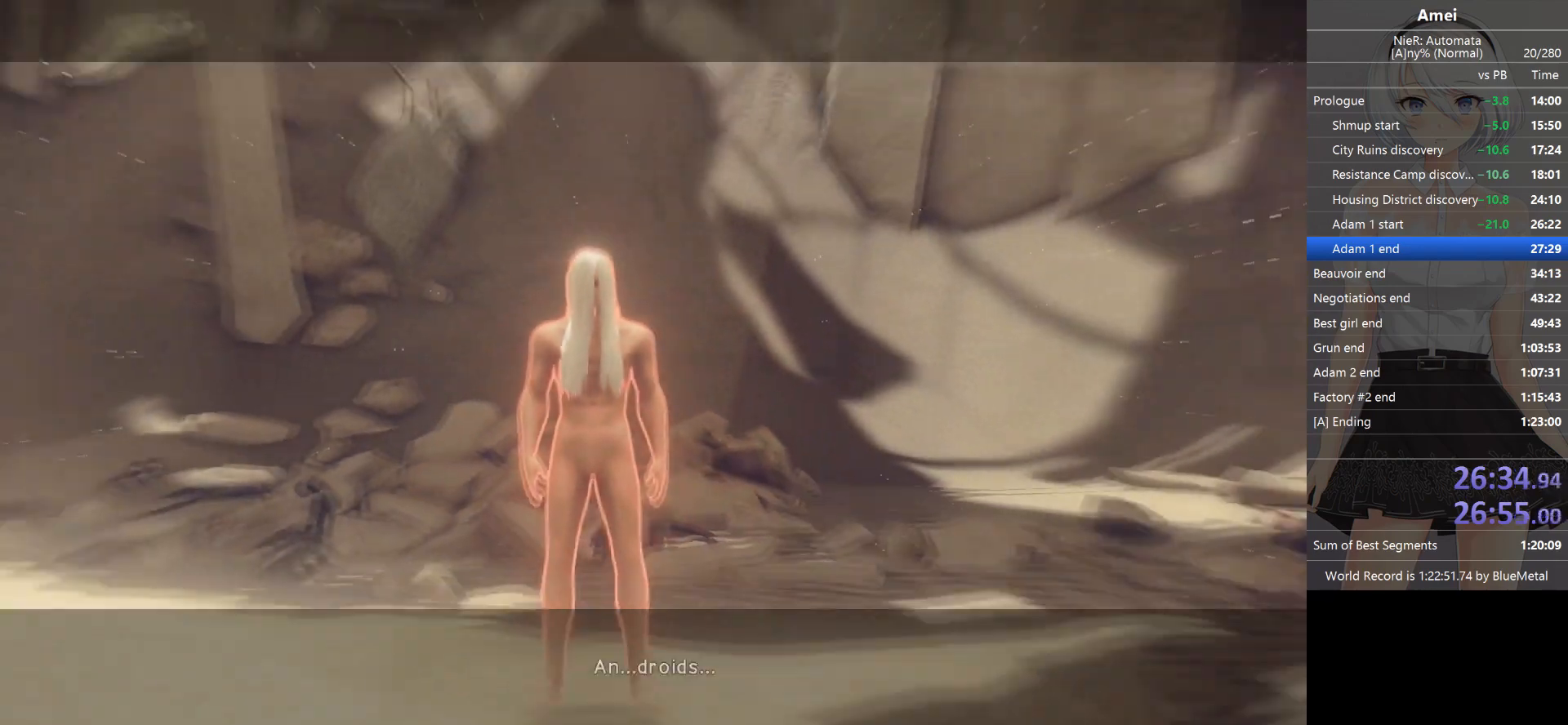
{"buttons": ["L2"], "left_stick": "up", "right_stick": "center", "events": []}
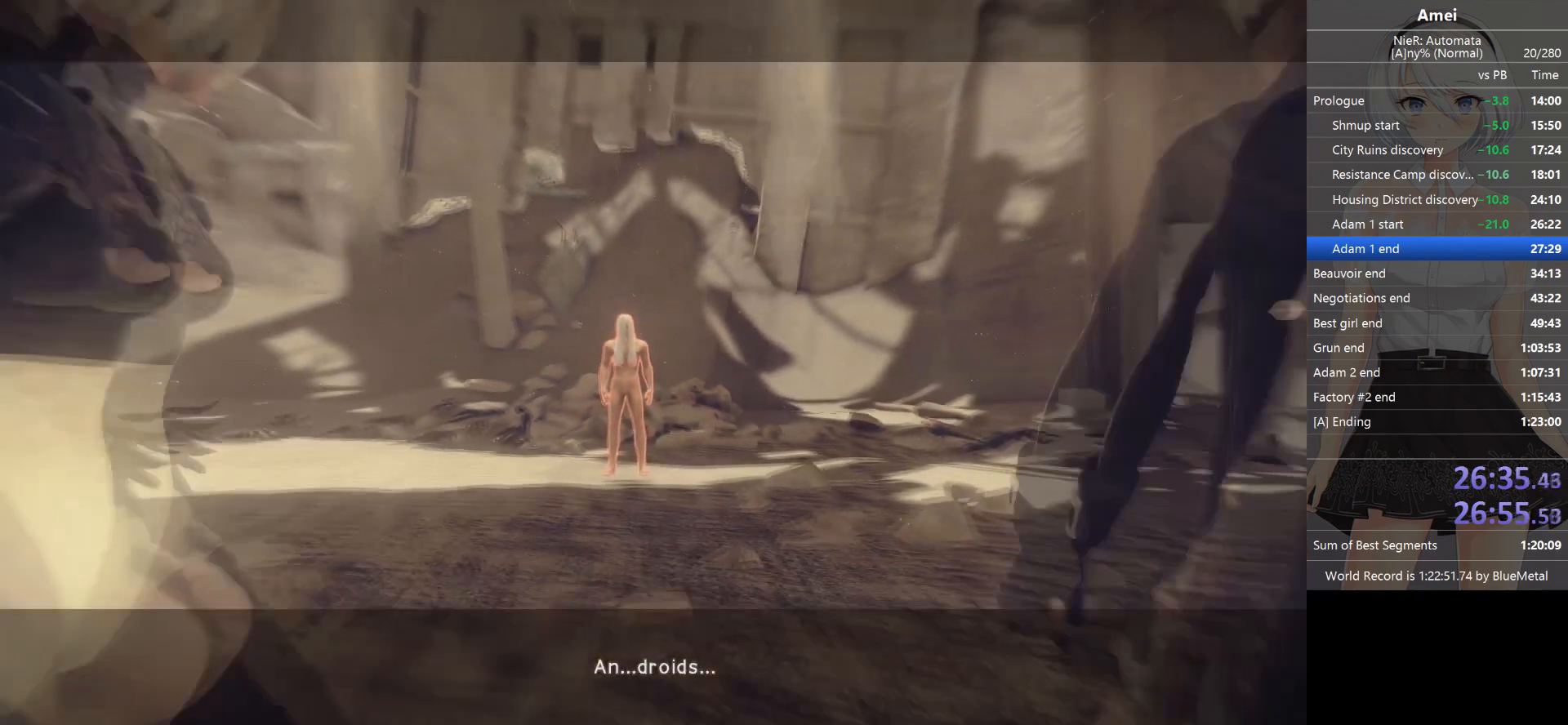
{"buttons": ["L2"], "left_stick": "up", "right_stick": "center", "events": []}
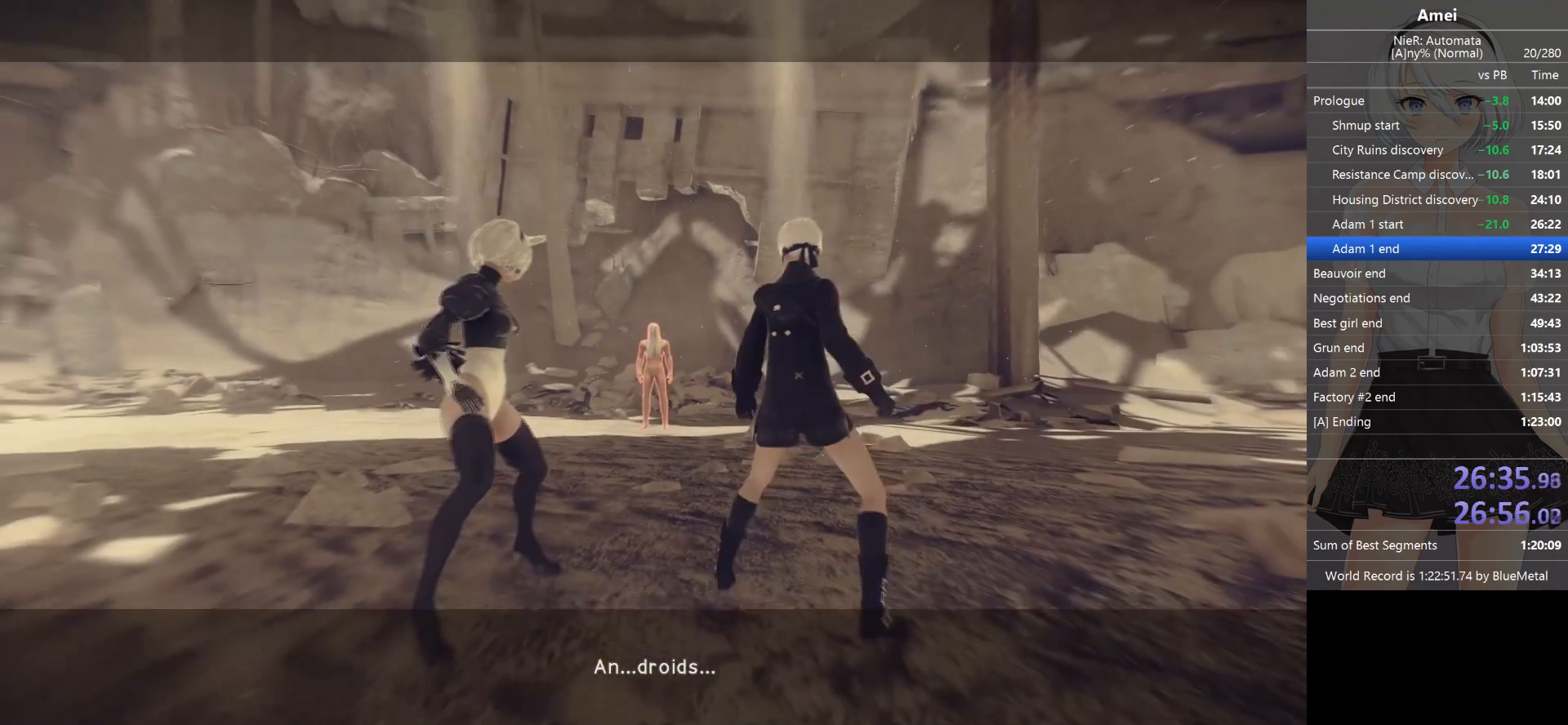
{"buttons": ["L2"], "left_stick": "up", "right_stick": "center", "events": []}
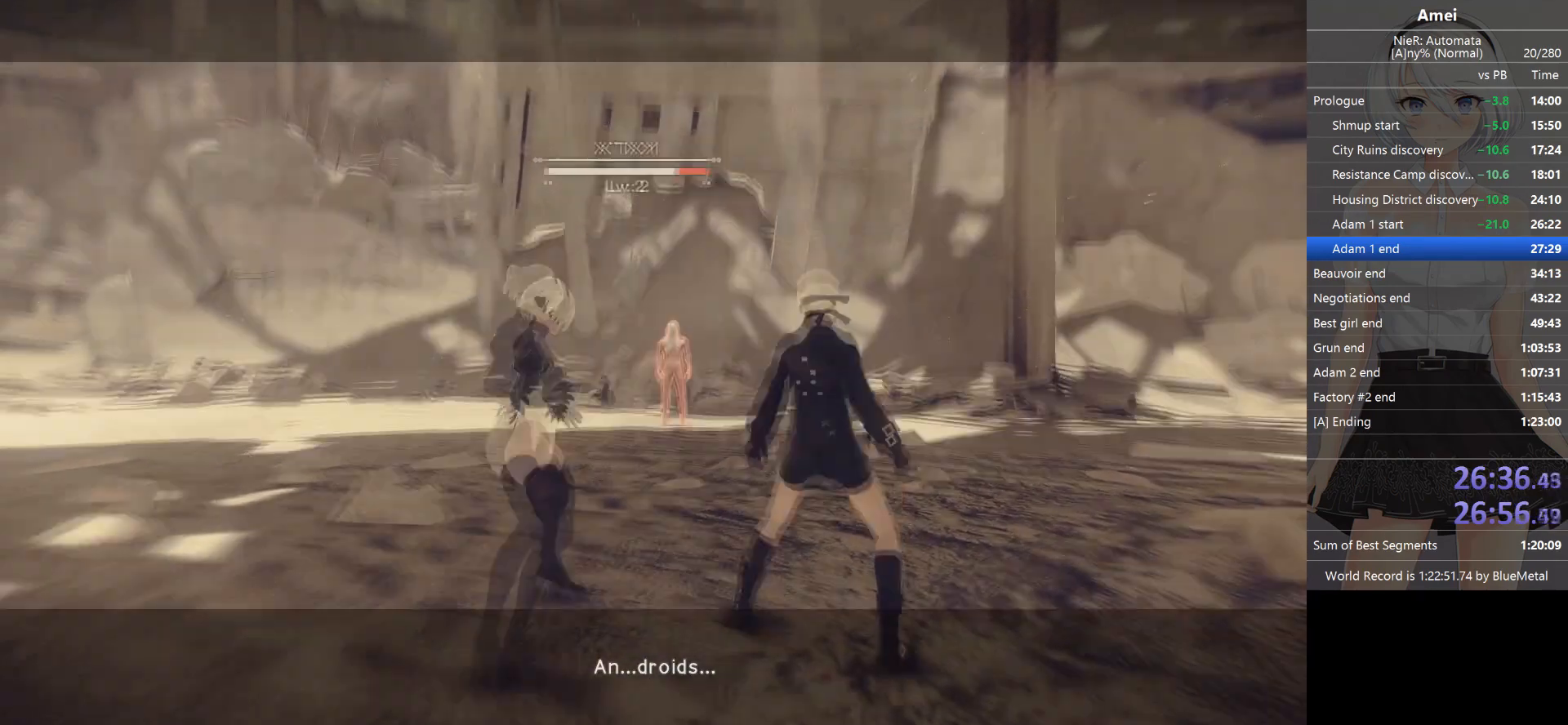
{"buttons": ["B", "Y", "L2"], "left_stick": "up", "right_stick": "center", "events": [[67, "B", "down"], [167, "Y", "down"]]}
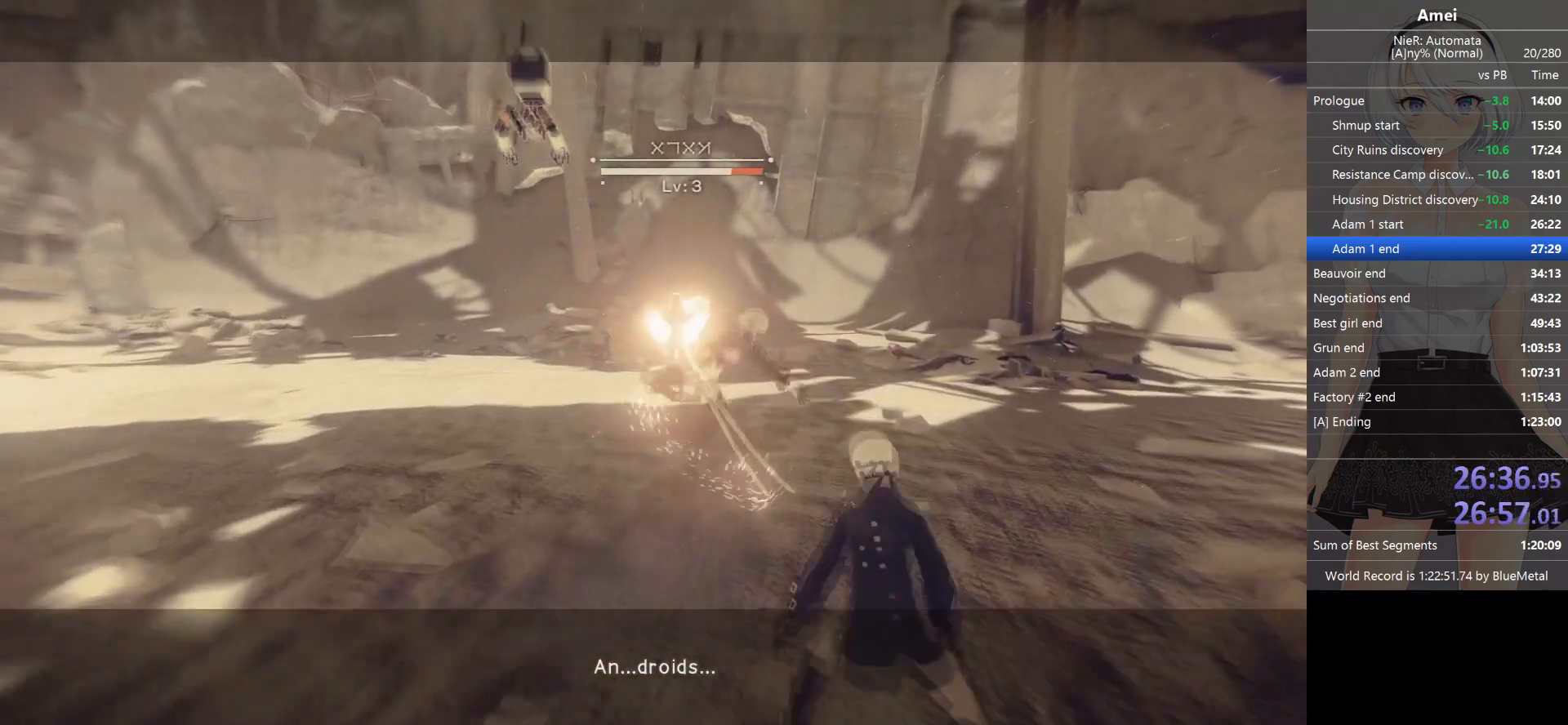
{"buttons": ["L2"], "left_stick": "center", "right_stick": "center", "events": [[67, "B", "up"], [67, "Y", "up"], [401, "left_stick", "center"]]}
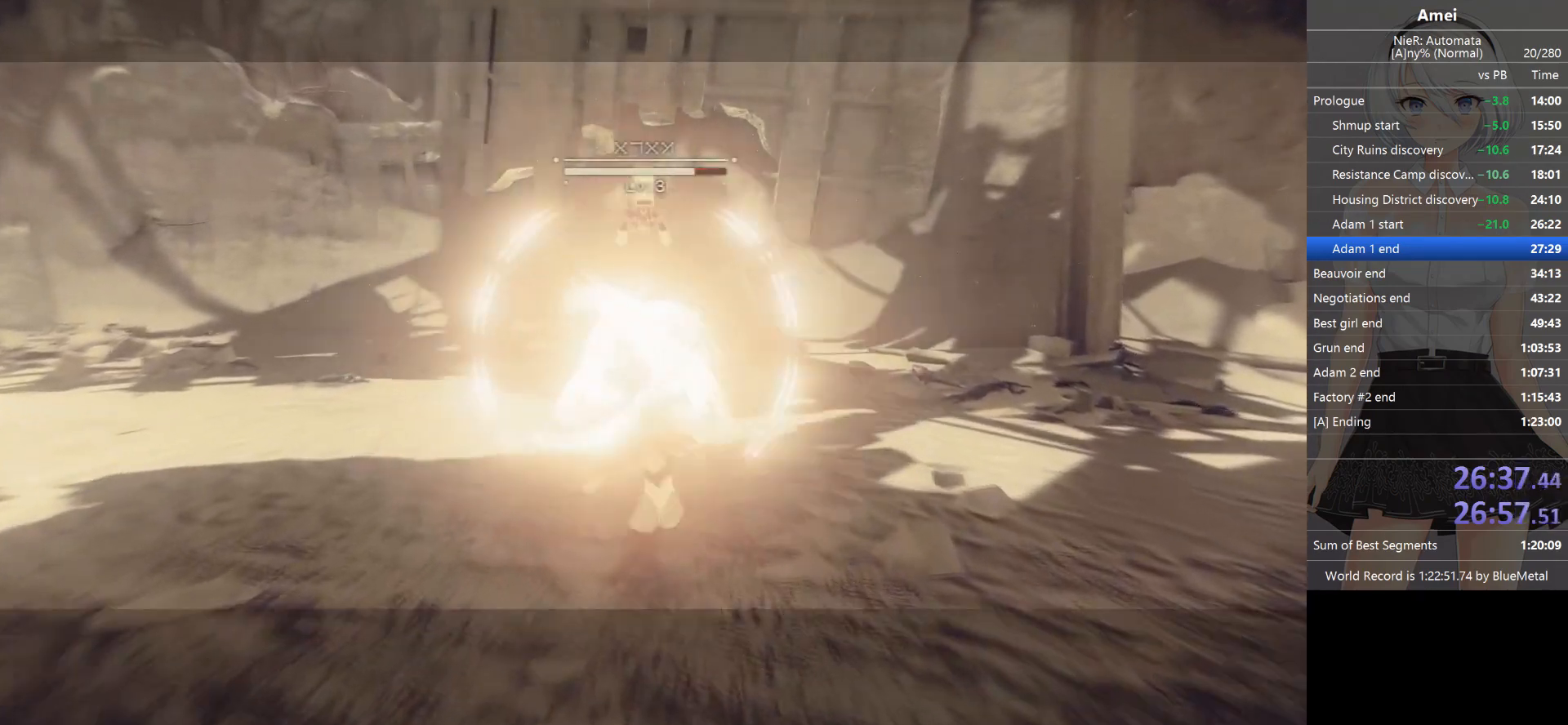
{"buttons": ["L2", "R1"], "left_stick": "center", "right_stick": "down", "events": [[33, "DPAD_UP", "down"], [33, "L1", "down"], [67, "B", "down"], [100, "L2", "up"], [100, "R1", "down"], [100, "Y", "down"], [133, "L2", "down"], [167, "DPAD_UP", "up"], [167, "L1", "up"], [200, "B", "up"], [200, "Y", "up"], [300, "right_stick", "down"], [467, "R1", "up"], [500, "R1", "down"]]}
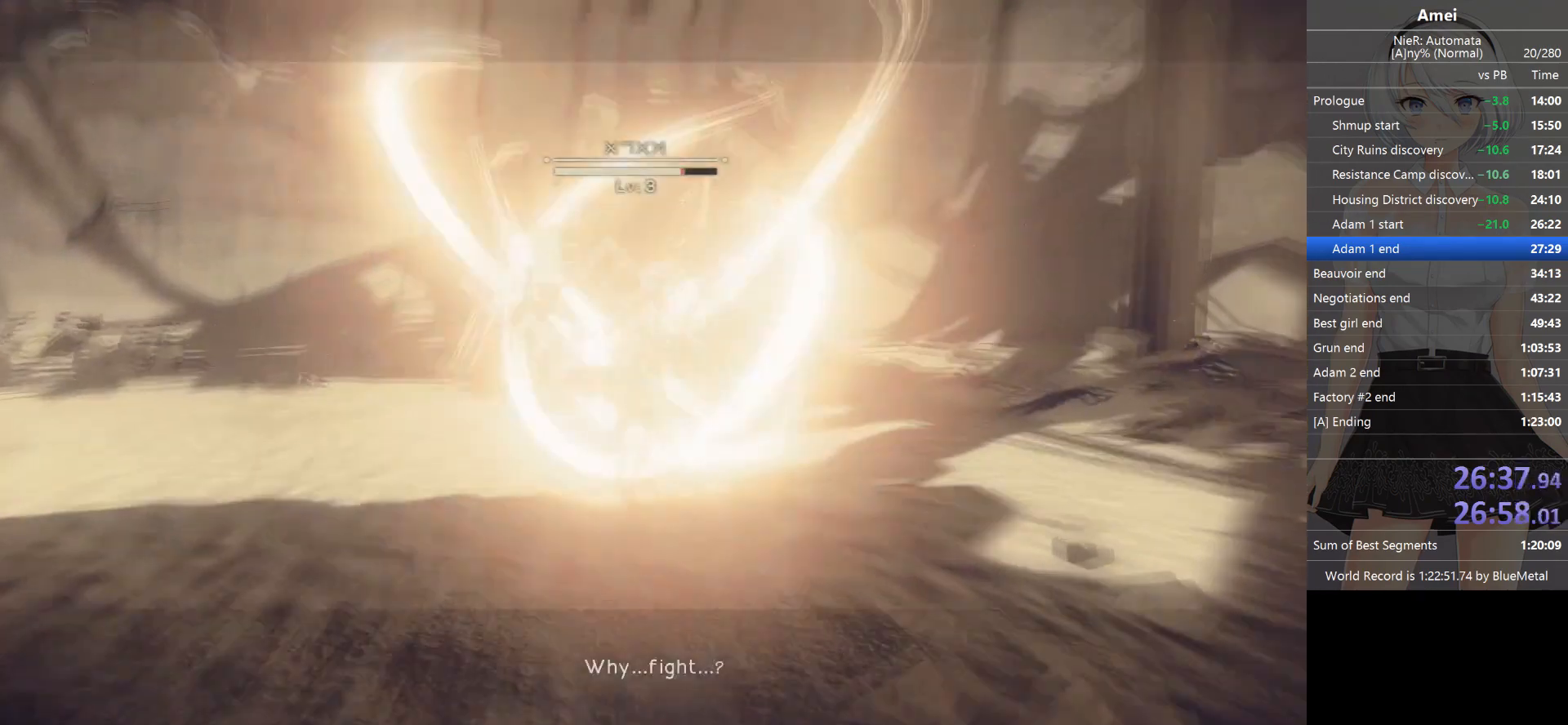
{"buttons": ["L2", "R1"], "left_stick": "center", "right_stick": "center", "events": [[34, "right_stick", "center"], [67, "R1", "up"], [134, "R1", "down"], [167, "R1", "up"], [234, "R1", "down"], [301, "R1", "up"], [334, "R1", "down"], [401, "R1", "up"], [468, "R1", "down"]]}
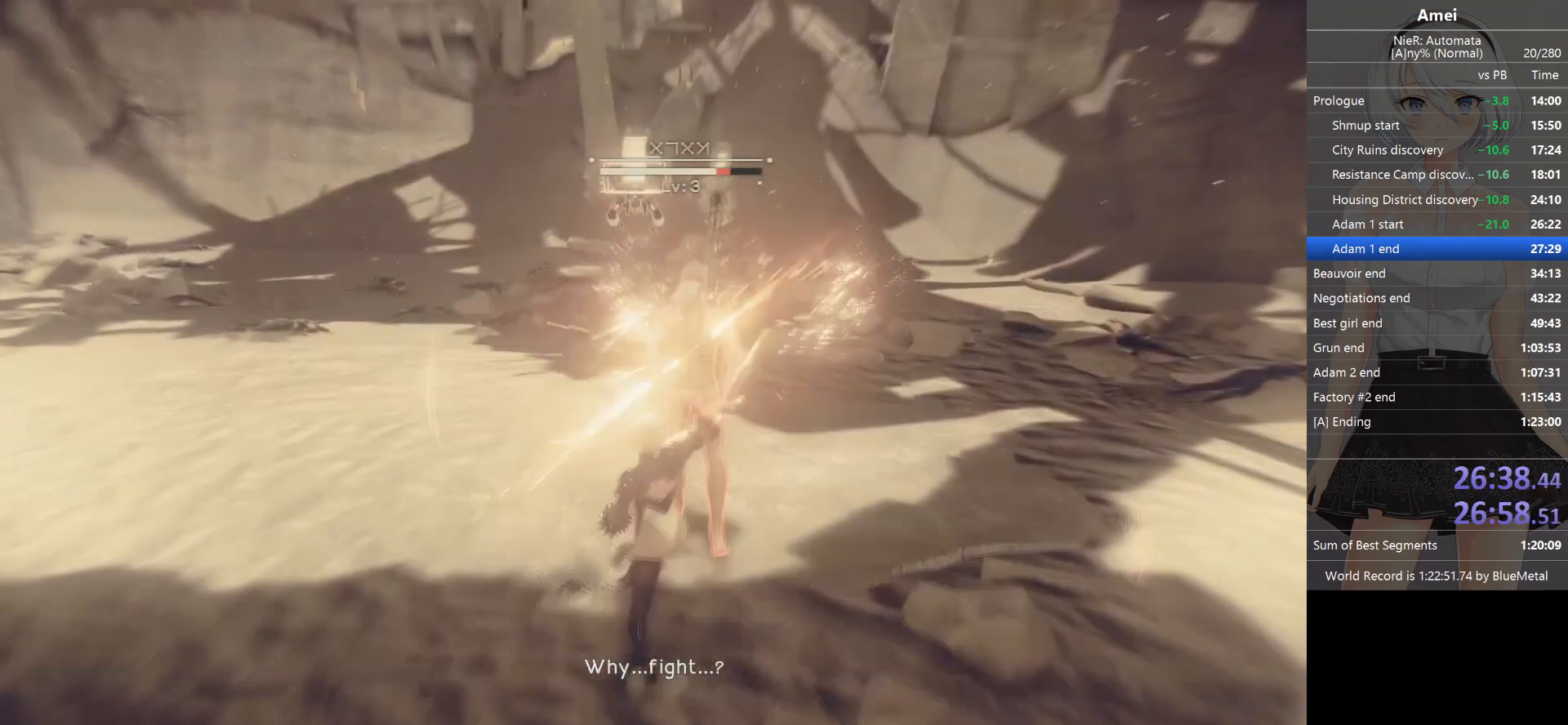
{"buttons": ["L2", "R1"], "left_stick": "center", "right_stick": "center", "events": [[33, "R1", "up"], [67, "R1", "down"], [133, "L1", "down"], [133, "R1", "up"], [167, "DPAD_UP", "down"], [167, "R1", "down"], [233, "L2", "up"], [267, "B", "down"], [300, "DPAD_UP", "up"], [300, "L2", "down"], [300, "Y", "down"], [334, "L1", "up"], [400, "B", "up"], [400, "Y", "up"]]}
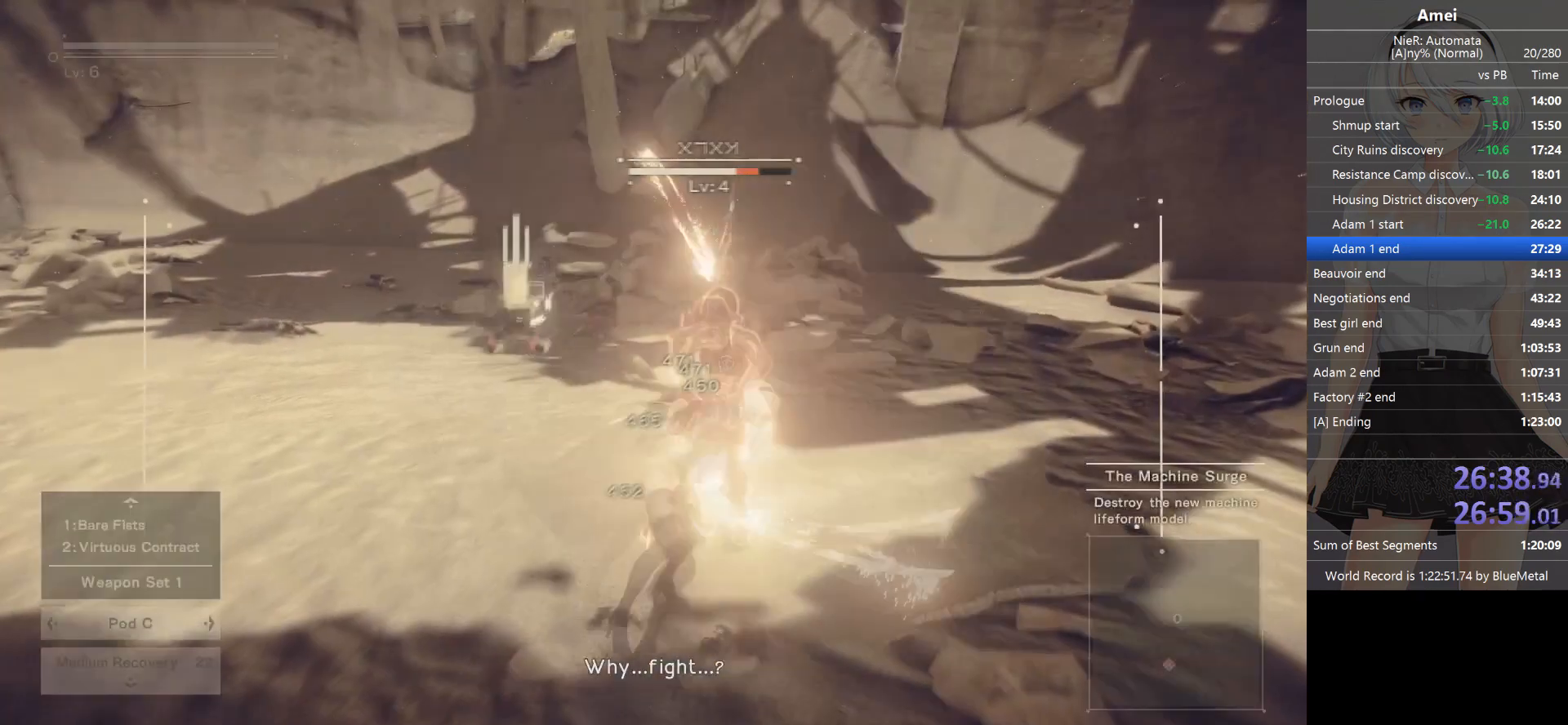
{"buttons": ["L2"], "left_stick": "center", "right_stick": "center", "events": [[34, "R1", "up"], [67, "R1", "down"], [67, "right_stick", "down"], [134, "R1", "up"], [167, "R1", "down"], [234, "right_stick", "center"], [267, "R1", "up"], [301, "R1", "down"], [367, "R1", "up"], [401, "R1", "down"], [468, "R1", "up"]]}
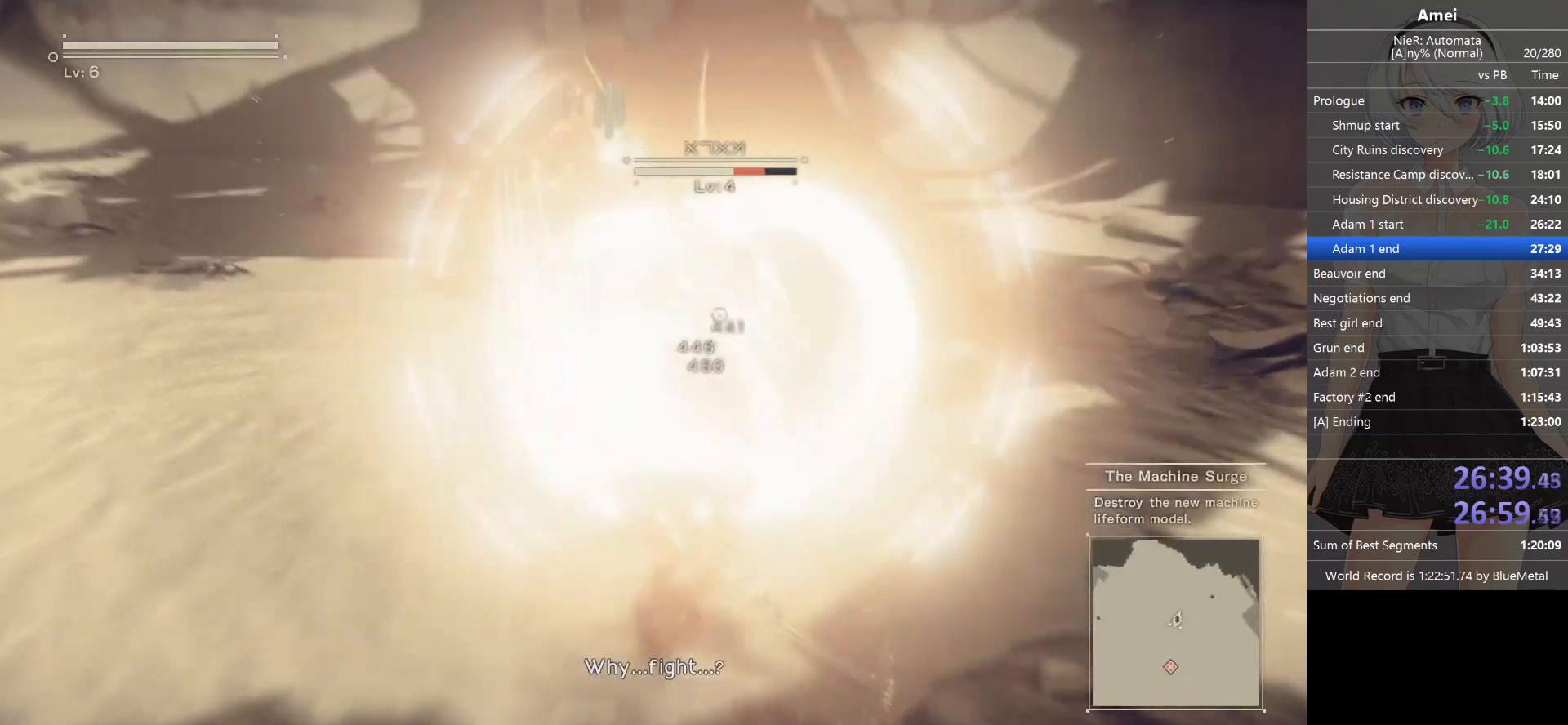
{"buttons": ["L2", "R1"], "left_stick": "center", "right_stick": "center", "events": [[33, "R1", "down"], [100, "R1", "up"], [133, "R1", "down"], [233, "R1", "up"], [267, "R1", "down"], [300, "DPAD_UP", "down"], [300, "L1", "down"], [367, "B", "down"], [367, "L2", "up"], [400, "Y", "down"], [434, "DPAD_UP", "up"], [434, "L2", "down"], [467, "L1", "up"], [500, "B", "up"], [500, "Y", "up"]]}
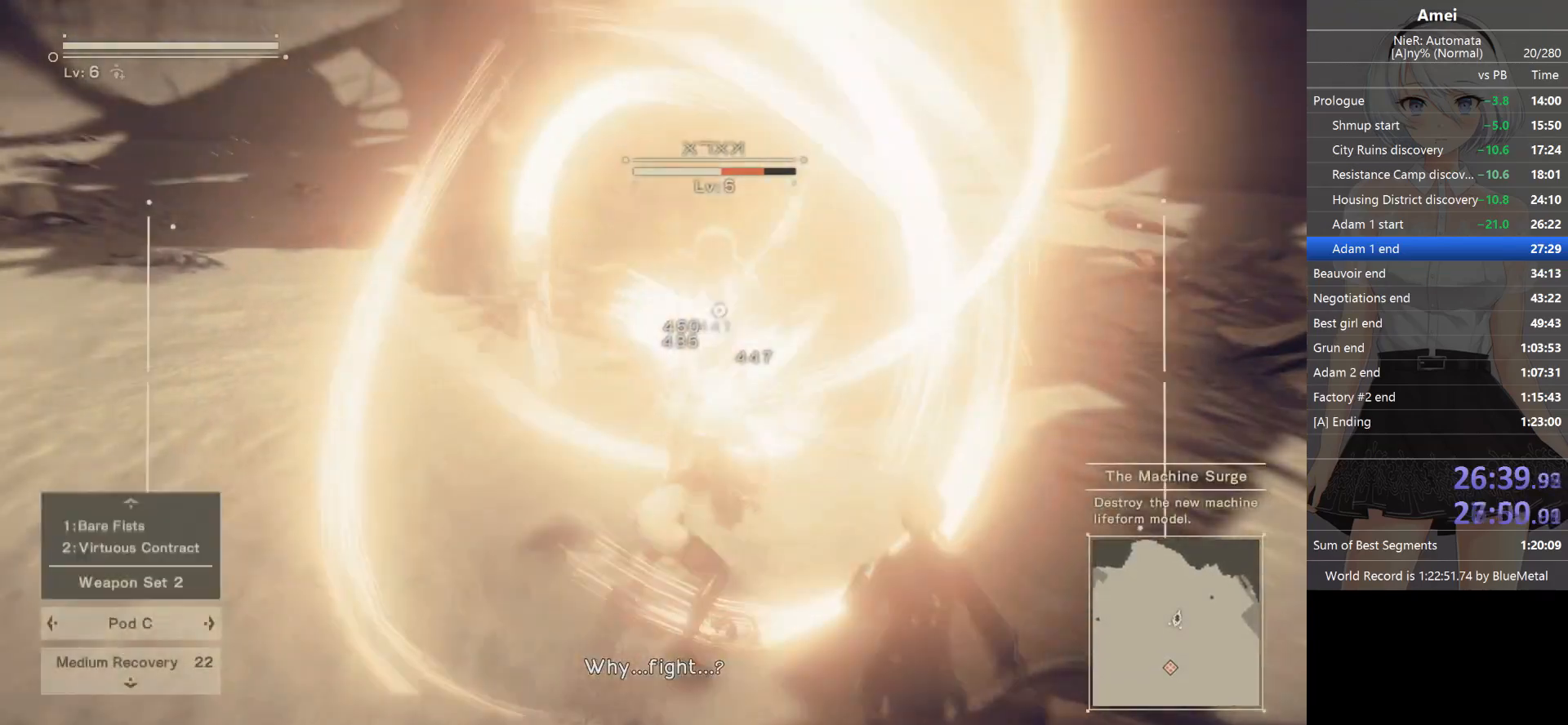
{"buttons": ["L2", "R1"], "left_stick": "center", "right_stick": "center", "events": [[201, "R1", "up"], [234, "R1", "down"], [301, "R1", "up"], [334, "R1", "down"]]}
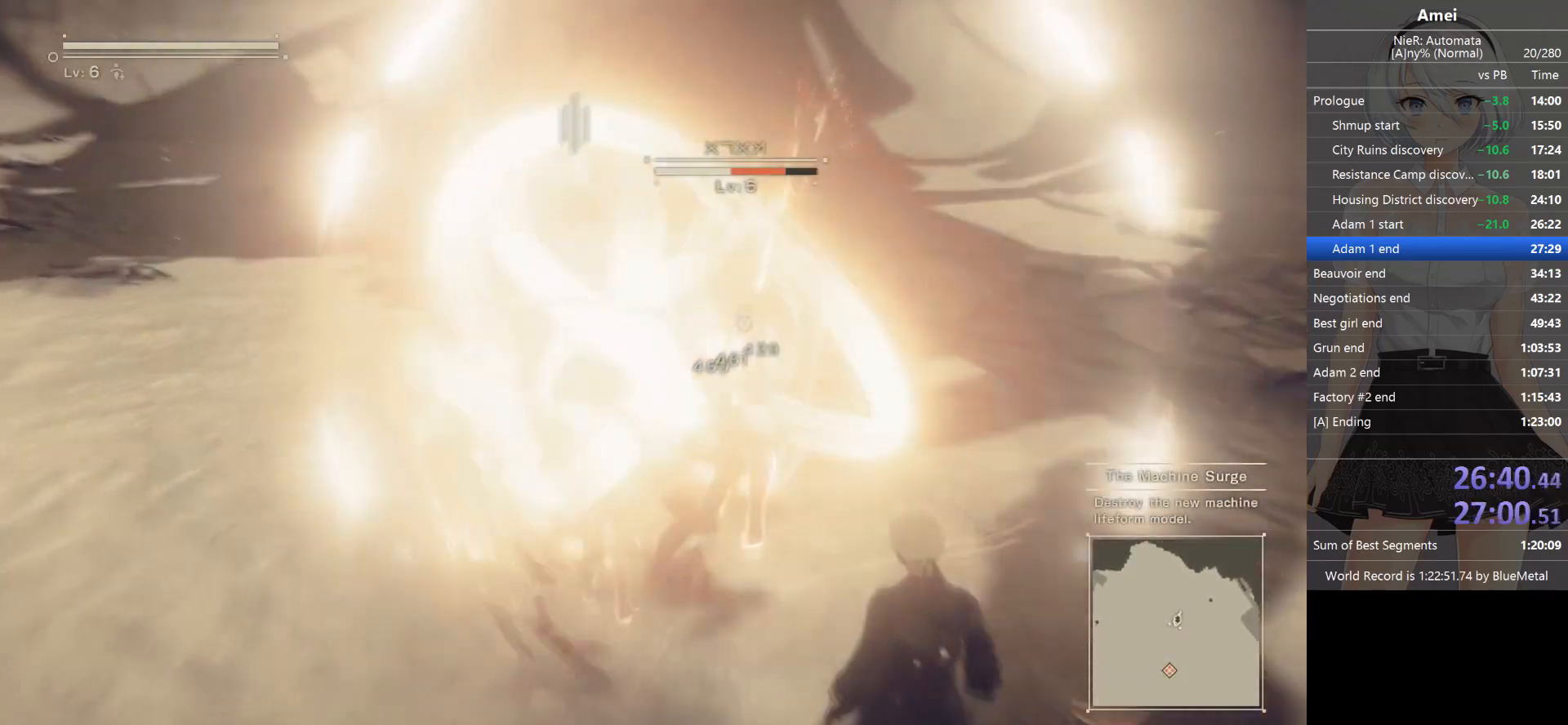
{"buttons": ["B", "Y", "L1", "R1", "DPAD_UP"], "left_stick": "center", "right_stick": "center", "events": [[133, "R1", "up"], [167, "R1", "down"], [233, "R1", "up"], [267, "R1", "down"], [367, "R1", "up"], [400, "DPAD_UP", "down"], [400, "L1", "down"], [467, "B", "down"], [467, "L2", "up"], [467, "R1", "down"], [500, "Y", "down"]]}
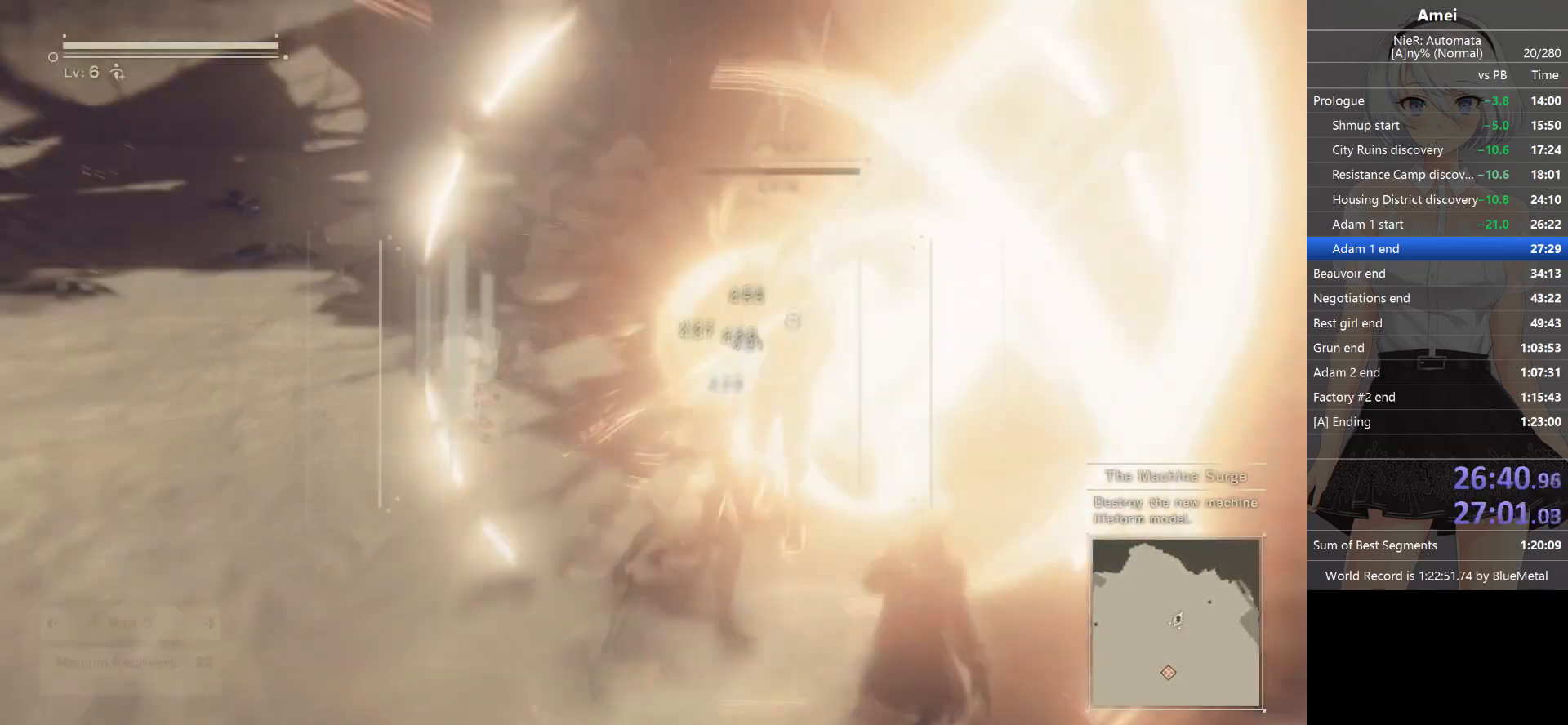
{"buttons": ["L1"], "left_stick": "center", "right_stick": "center", "events": [[67, "B", "up"], [67, "DPAD_UP", "up"], [67, "L2", "down"], [67, "Y", "up"], [100, "L1", "up"], [234, "right_stick", "left"], [468, "L1", "down"], [468, "R1", "up"], [468, "right_stick", "center"], [501, "L2", "up"]]}
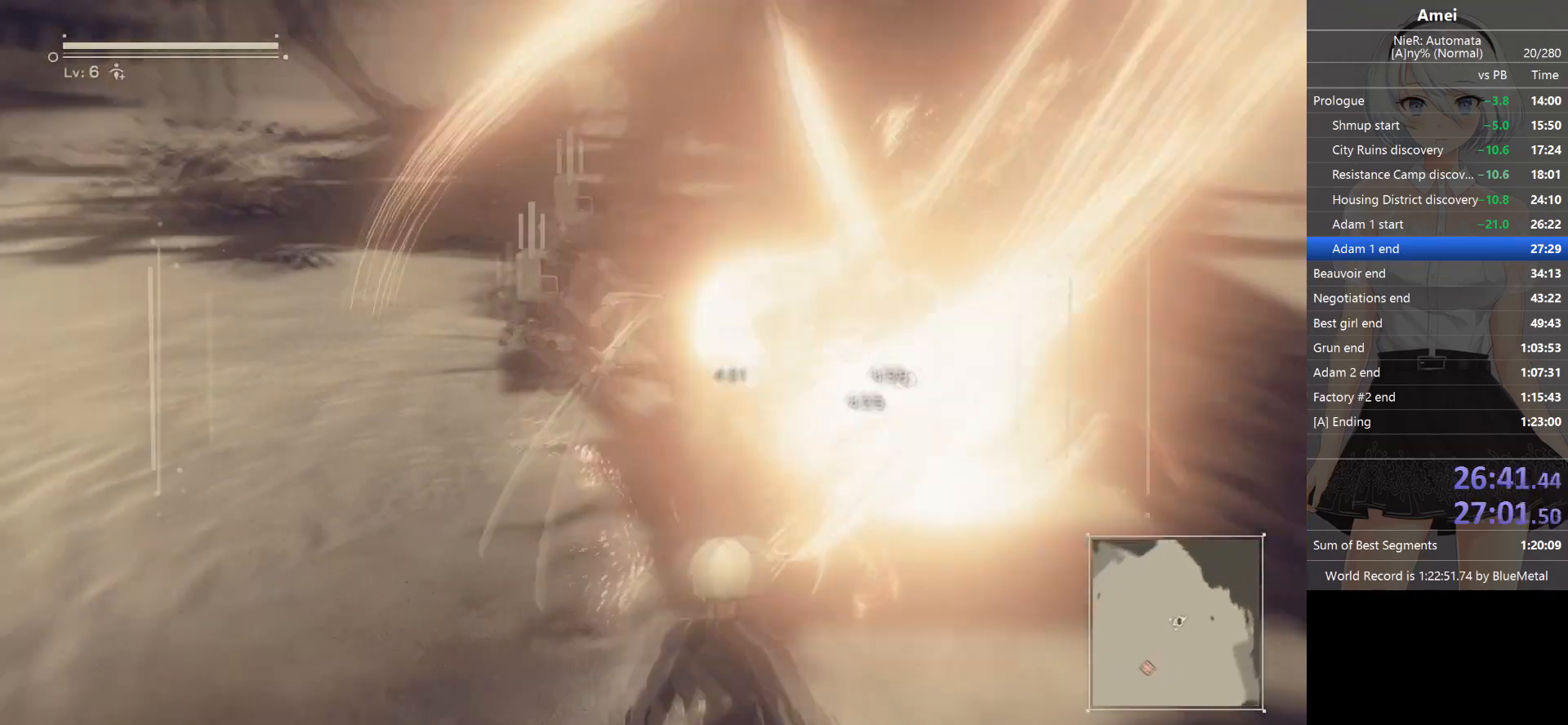
{"buttons": ["L1"], "left_stick": "center", "right_stick": "center", "events": []}
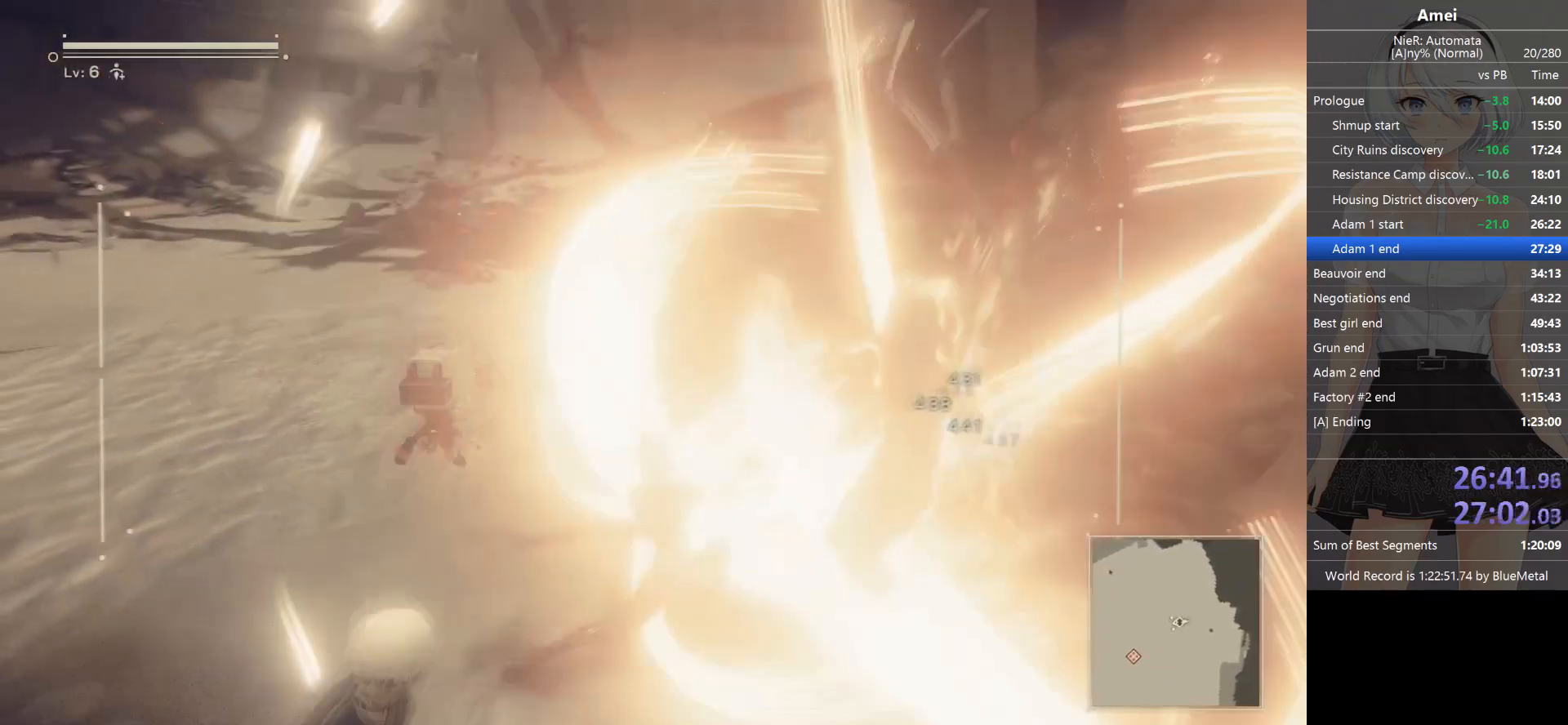
{"buttons": ["L1"], "left_stick": "center", "right_stick": "center", "events": []}
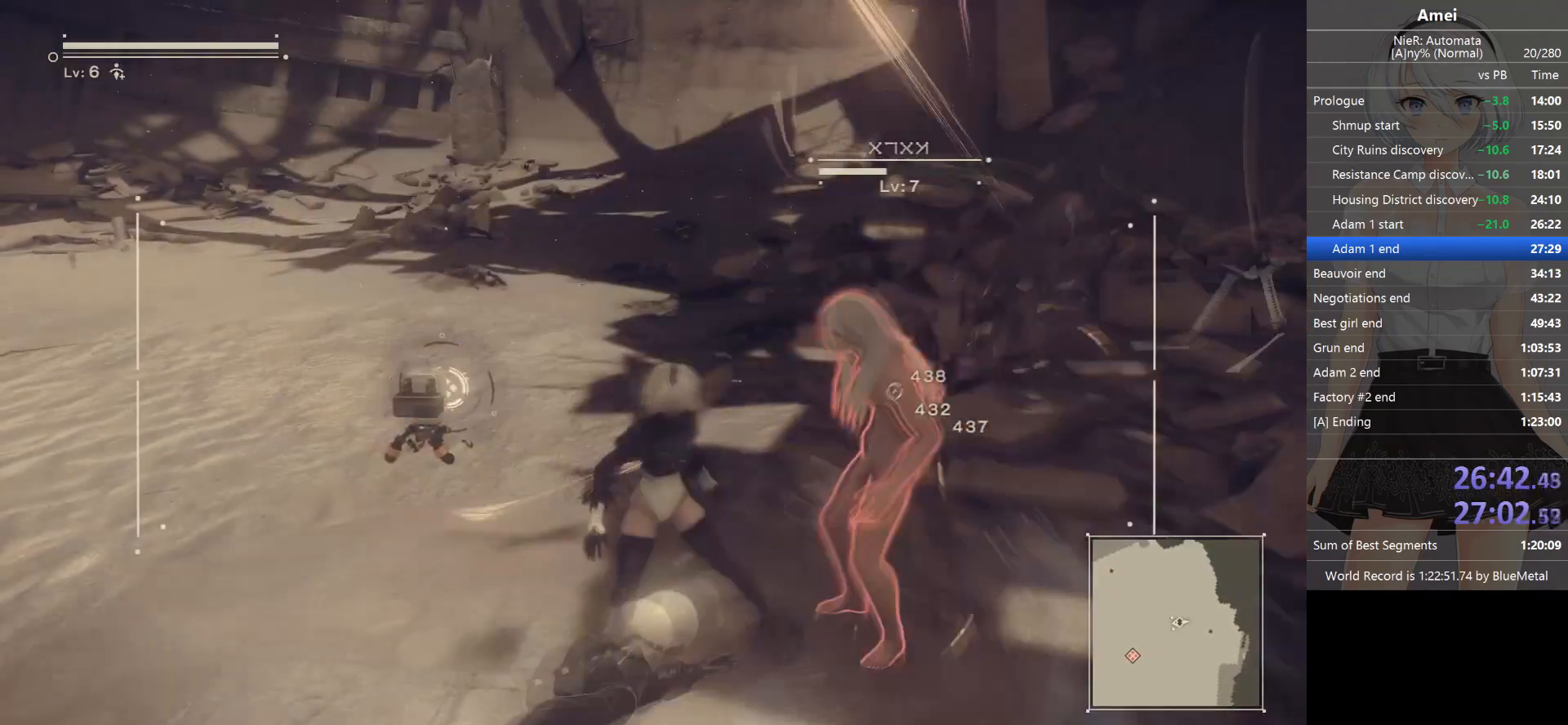
{"buttons": ["L1", "DPAD_RIGHT"], "left_stick": "center", "right_stick": "center", "events": [[467, "DPAD_RIGHT", "down"]]}
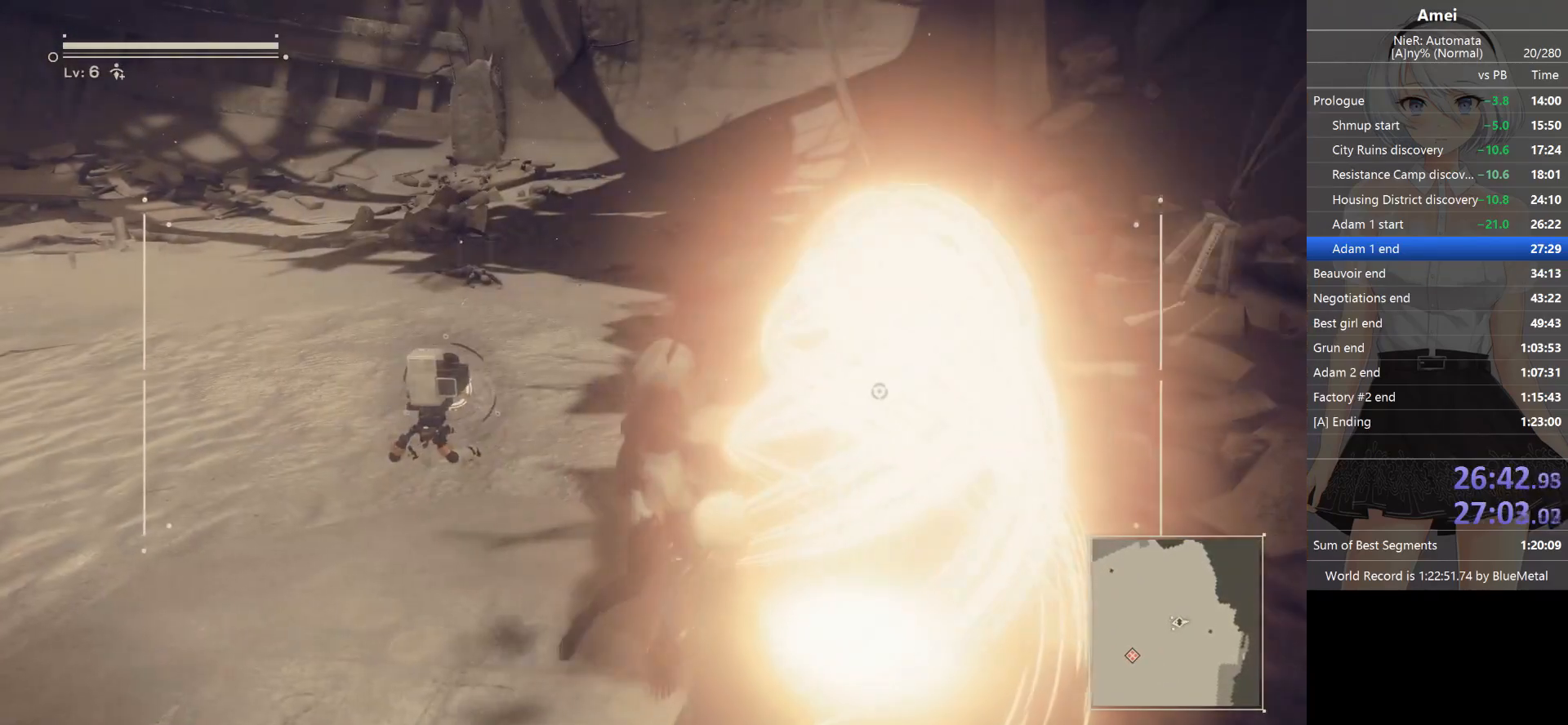
{"buttons": ["L1"], "left_stick": "center", "right_stick": "center", "events": [[100, "DPAD_RIGHT", "up"]]}
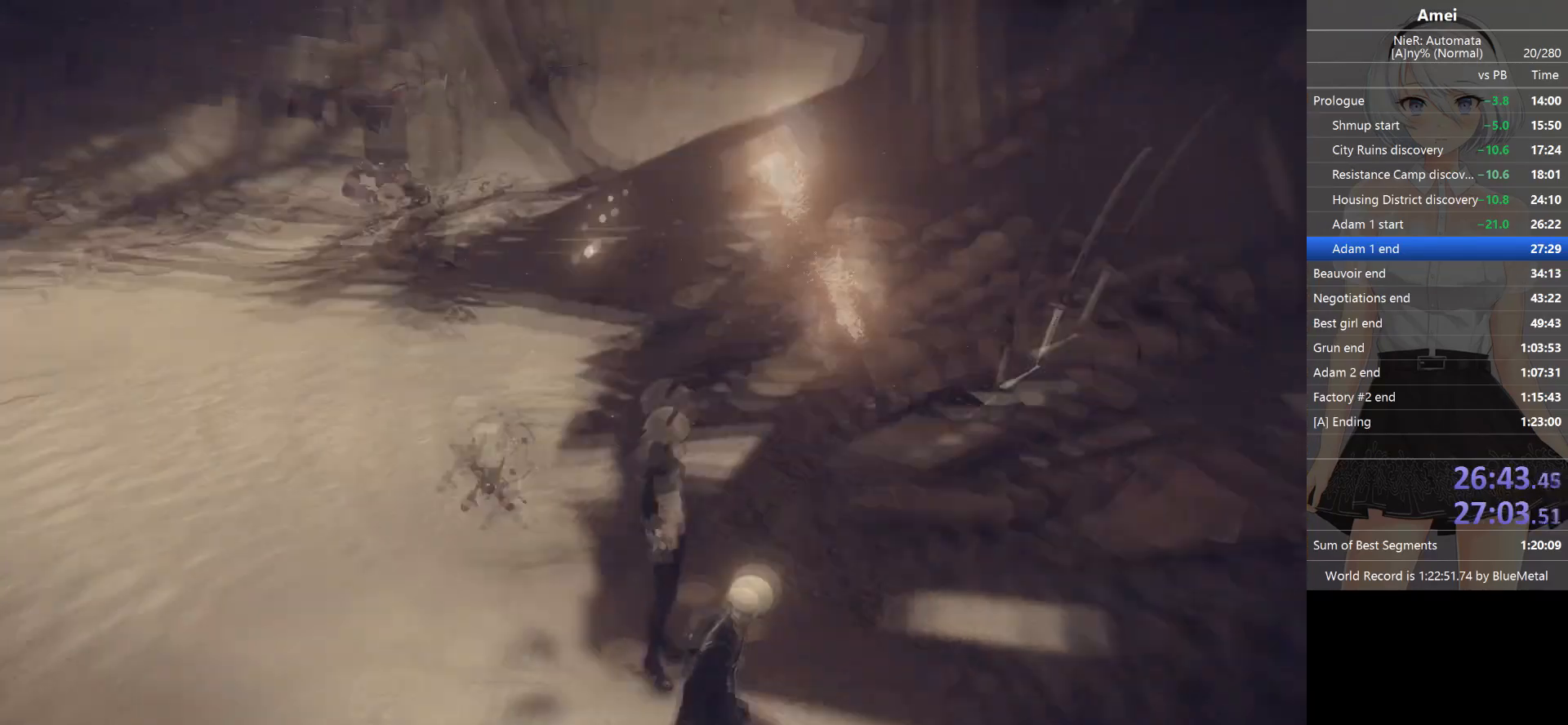
{"buttons": ["L1"], "left_stick": "center", "right_stick": "center", "events": []}
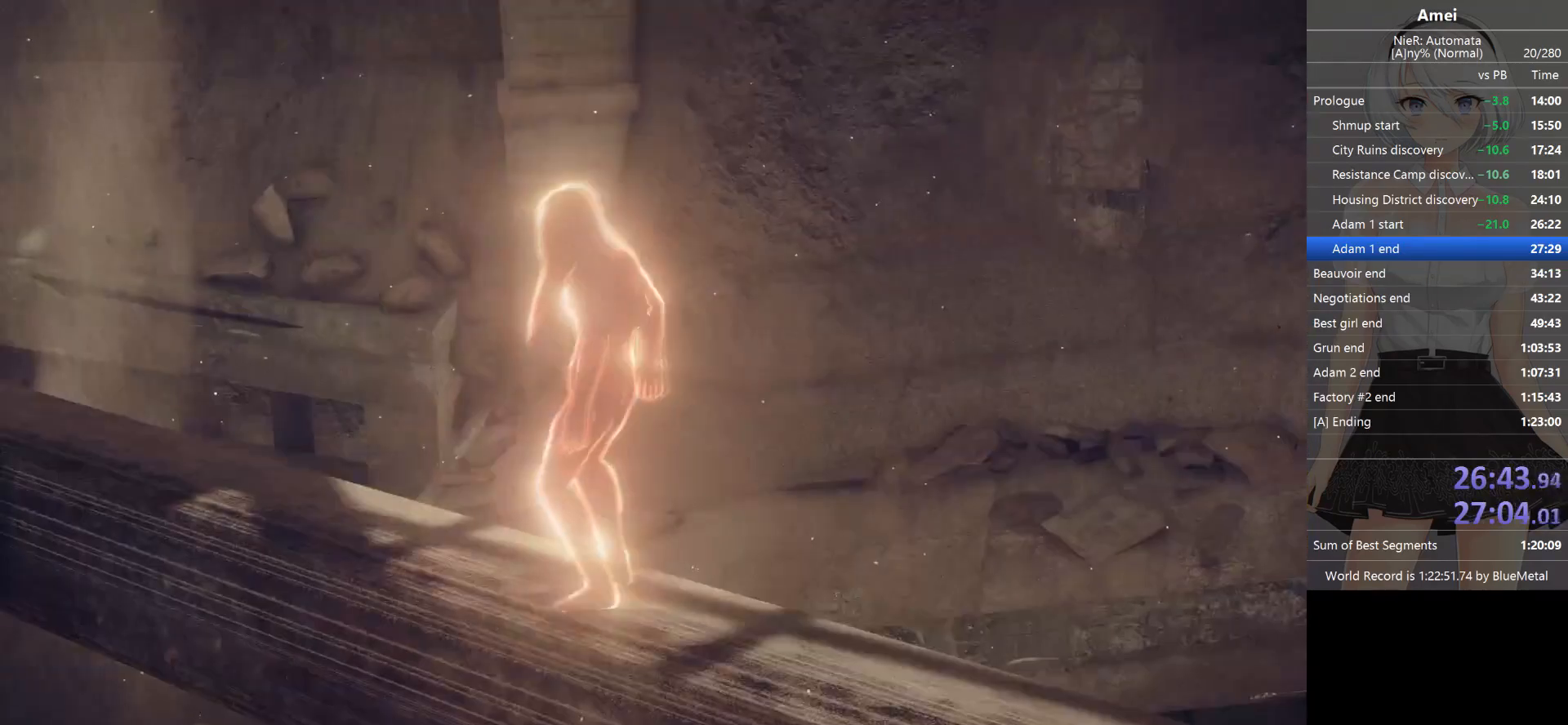
{"buttons": ["L2"], "left_stick": "center", "right_stick": "center", "events": [[401, "L1", "up"], [401, "L2", "down"]]}
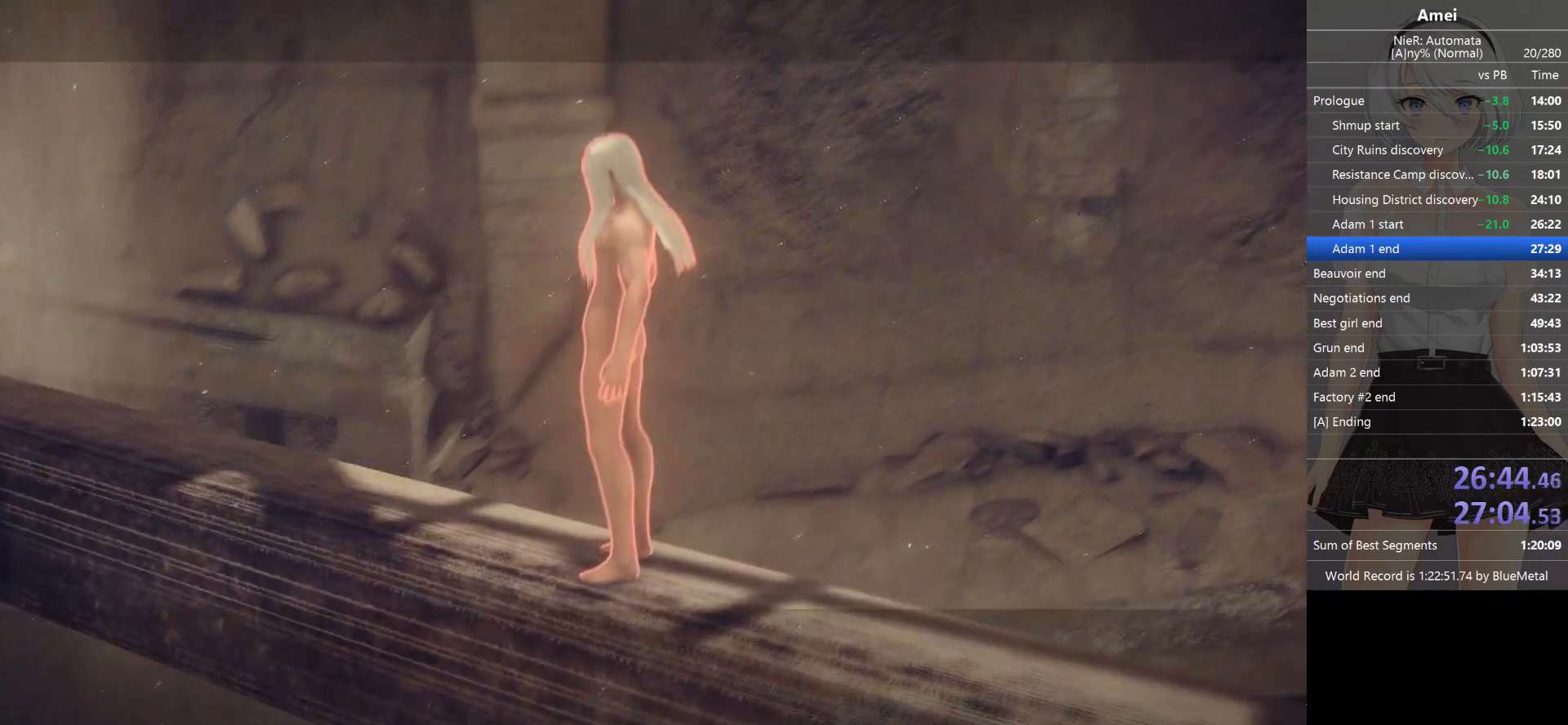
{"buttons": ["L2"], "left_stick": "center", "right_stick": "center", "events": []}
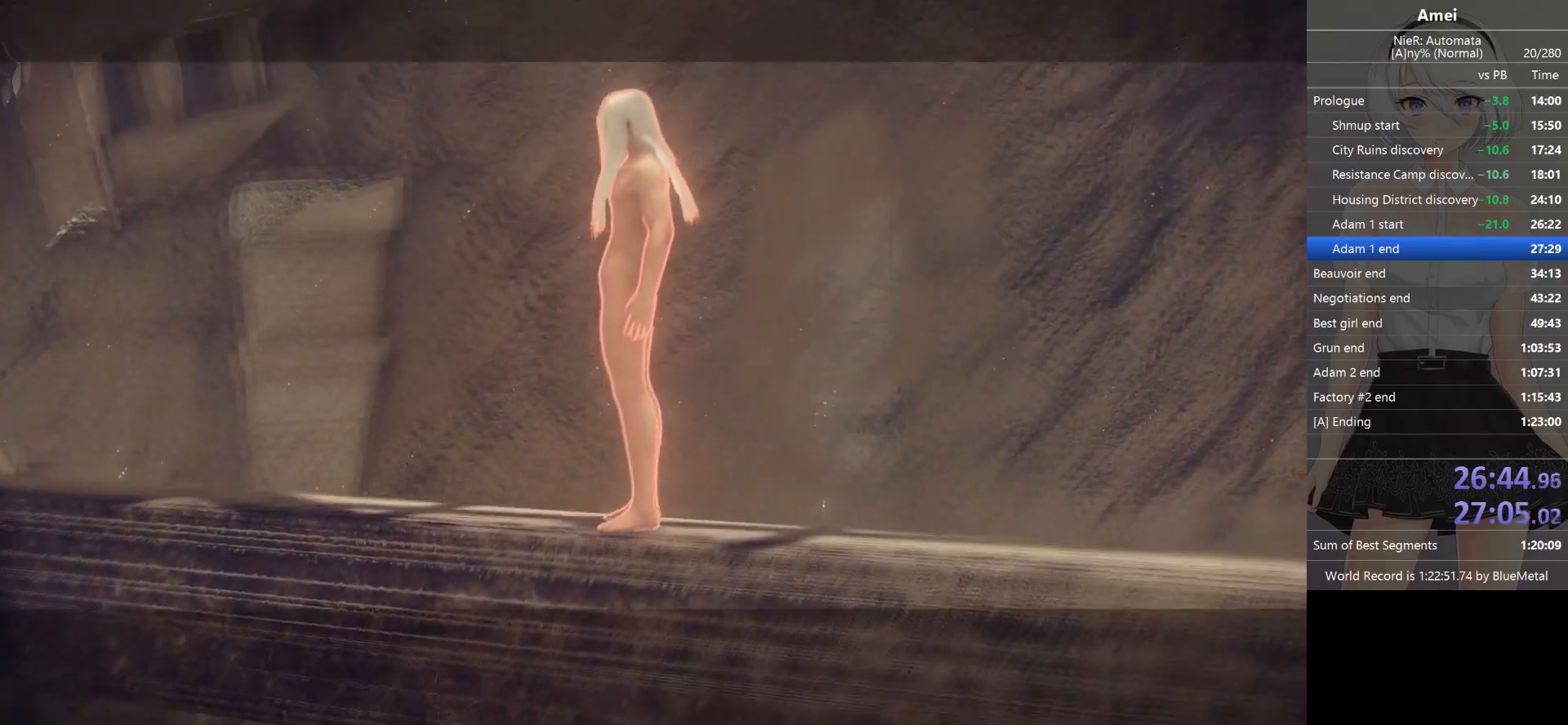
{"buttons": ["L2"], "left_stick": "center", "right_stick": "center", "events": [[201, "left_stick", "right"], [267, "left_stick", "center"]]}
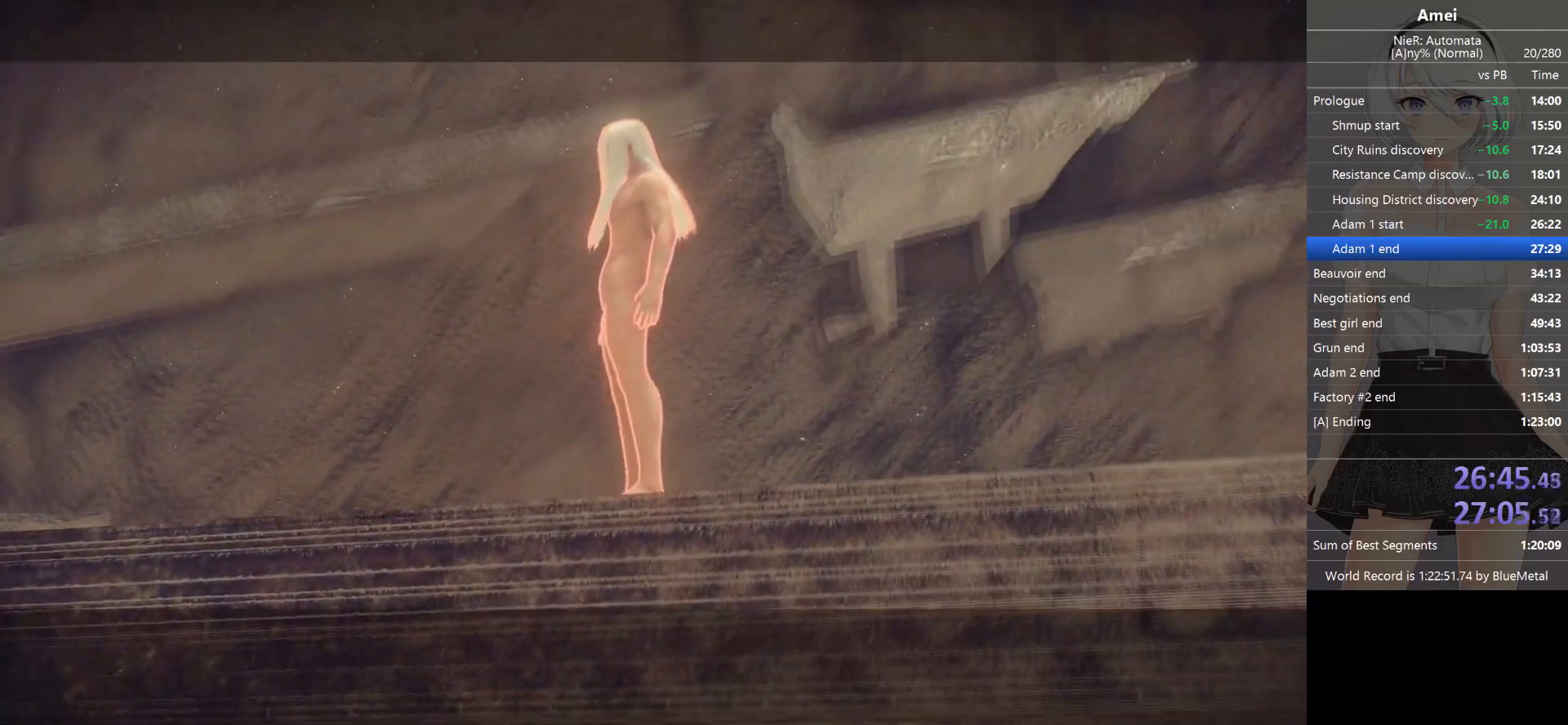
{"buttons": ["L2"], "left_stick": "center", "right_stick": "center", "events": []}